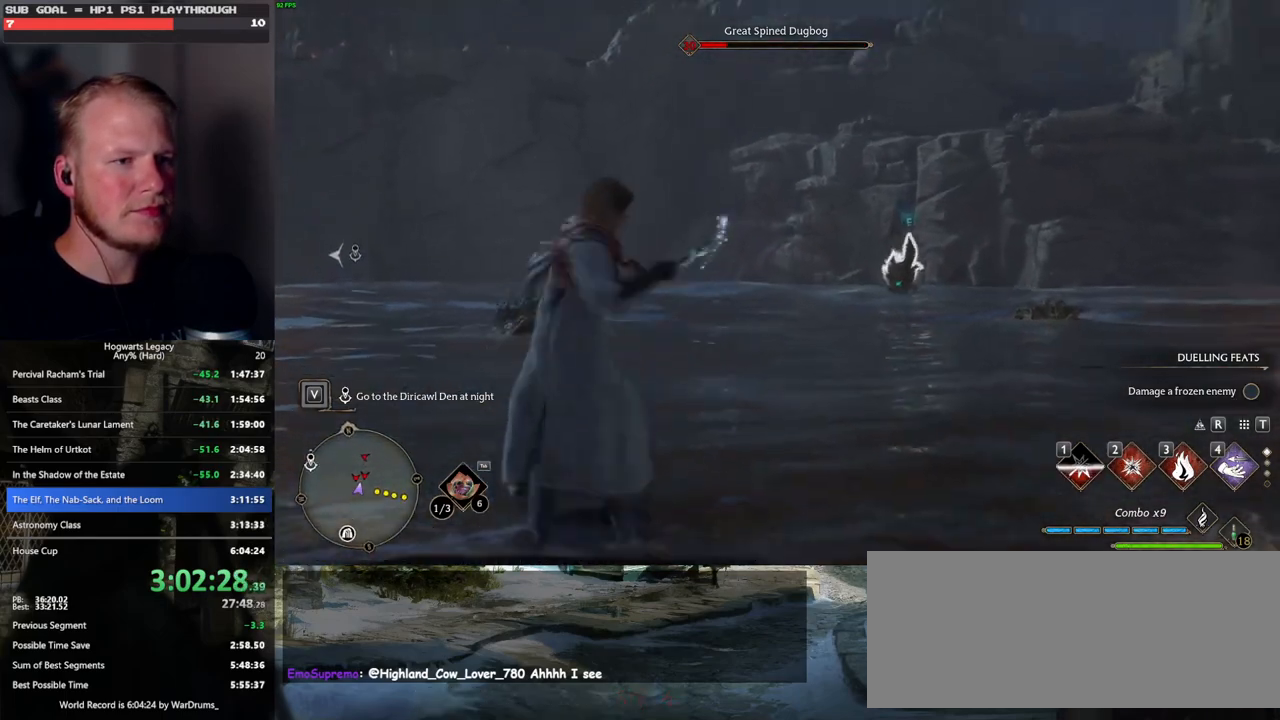
Gameplay with keyboard and mouse; each line is a JSON object with the keys and mouse buttons held at the frame after it. "events" lists presses ("down") and releases ("up") of ".", "/", "0", "1", "2", "3", "4", "5", "6", "7", "8", "9", "a", "alt_l", "alt_r", "b", "backslash", "backspace", "c", "caps_lock", "comma", "ctrl_l", "ctrl_r", "d", "e", "equals", "escape", "f", "f1", "f10", "f11", "f12", "f2", "f3", "f4", "f5", "f6", "f7", "f8", "f9", "g", "h", "i", "j", "k", "l", "lbracket", "m", "minus", "n", "o", "p", "q", "quote", "r", "rbracket", "return", "s", "semicolon", "shift_l", "shift_r", "space", "super", "t", "tab", "tilde", "u", "v", "w", "x", "y", "z", "mouse_left", "mouse_wheel", "mouse_right", "mouse_mb4" and "mouse_mb5" between this image and that frame as [ms after this image, input, new state], when the widget could be followed in between. "mouse_left", "mouse_wheel", "mouse_right", "mouse_mb4", "mouse_mb5" = the "left", "wheel", "right", "mb4", "mb5" buttons of the "mouse" list. No other keys are recorded. "wheel" means that the mouse wheel is clicked or scrolled. Mouse movement is not recorded.
{"keys": [], "mouse": [], "events": [[67, "e", "up"], [117, "e", "down"], [217, "e", "up"]]}
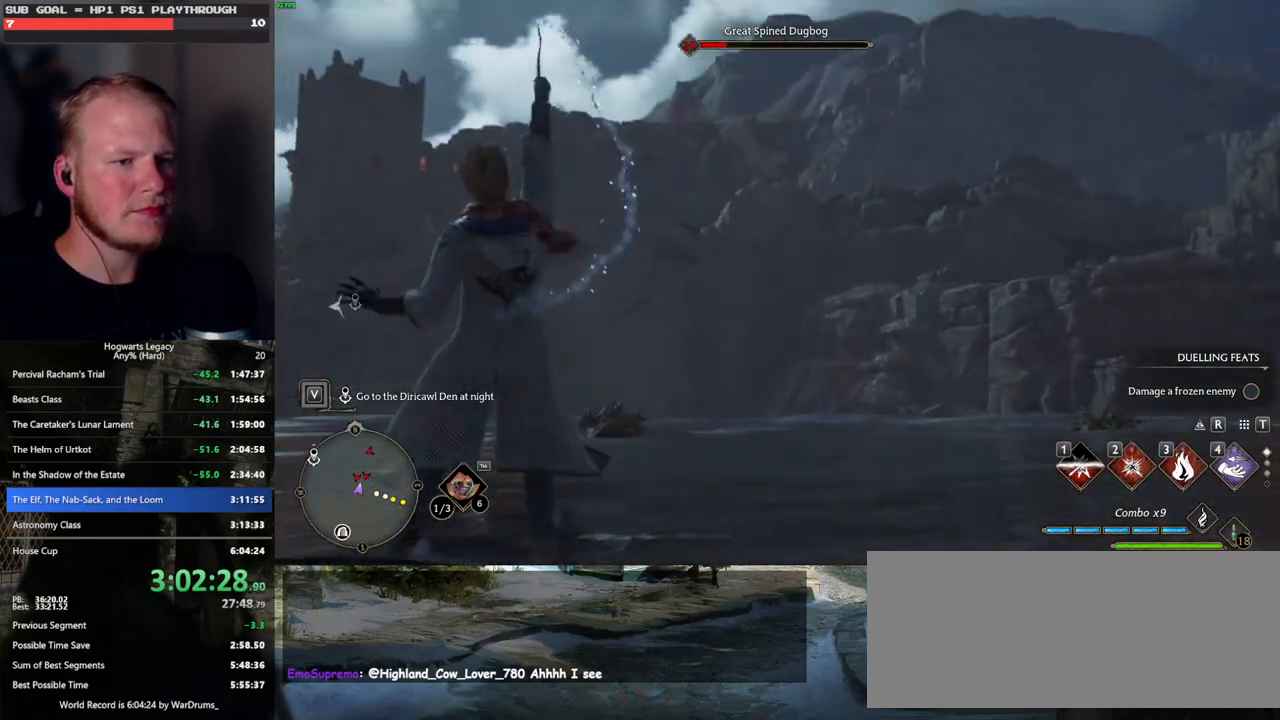
{"keys": [], "mouse": [], "events": []}
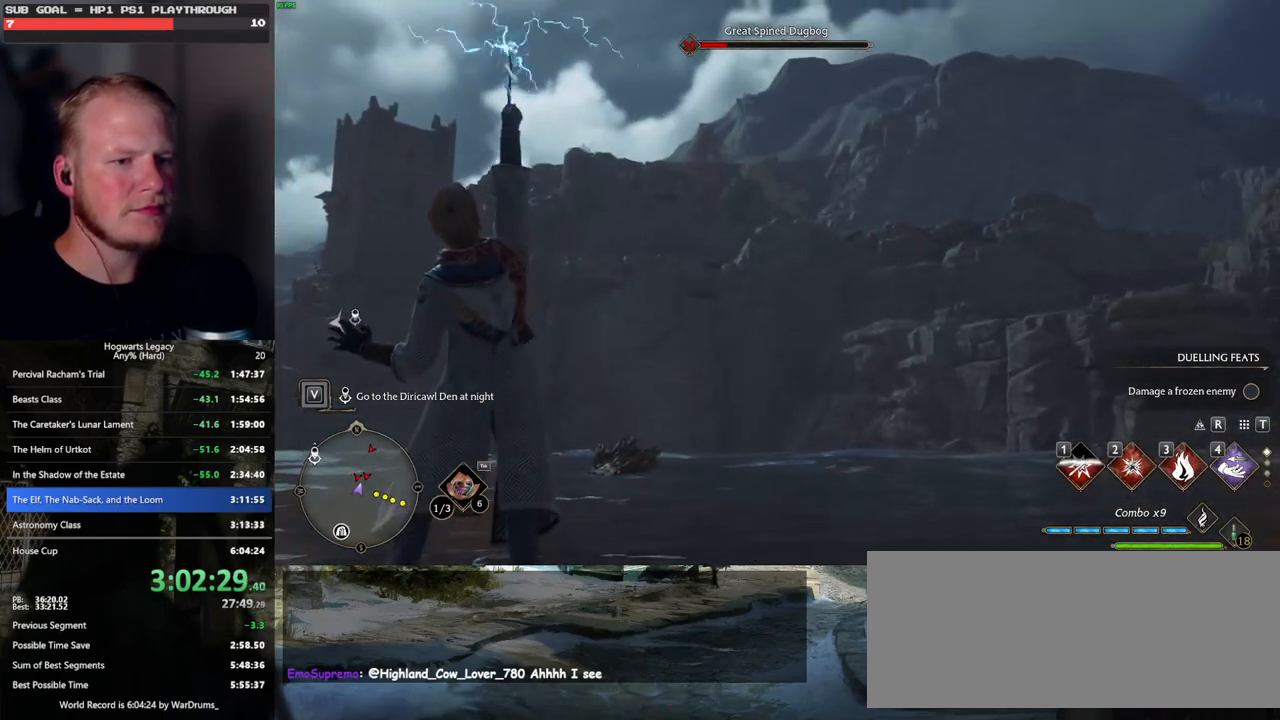
{"keys": [], "mouse": [], "events": []}
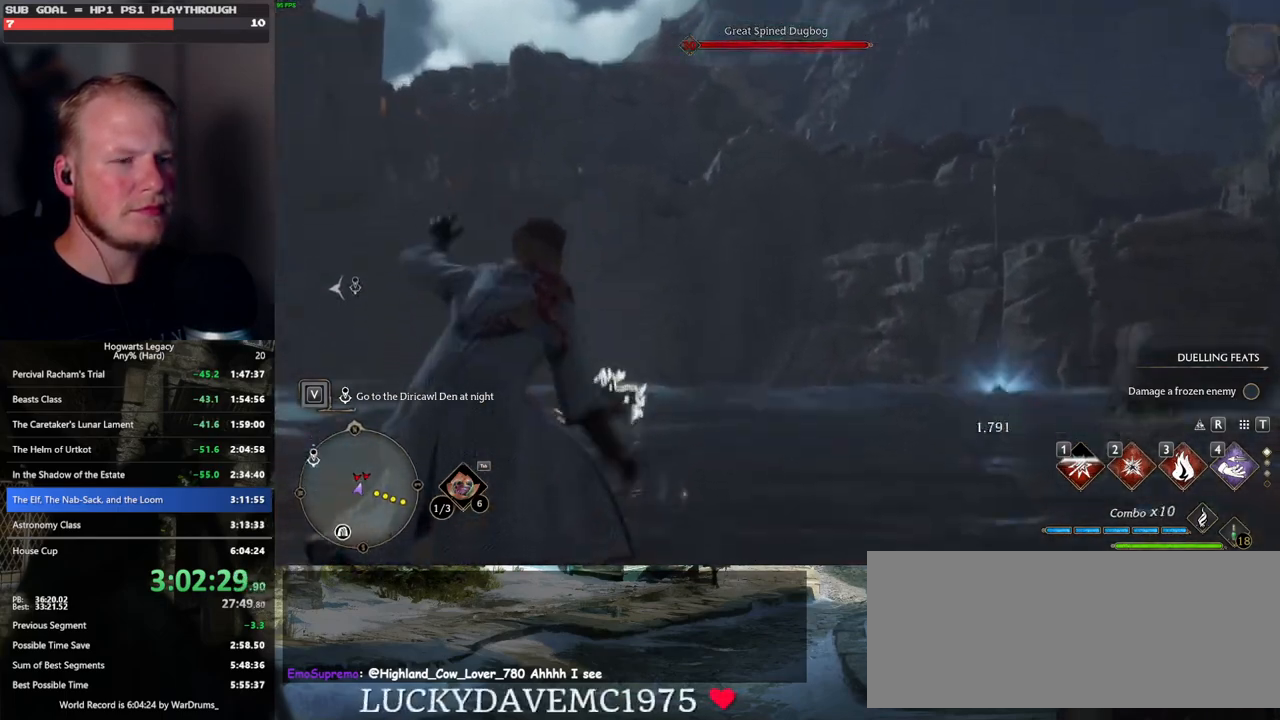
{"keys": [], "mouse": [], "events": []}
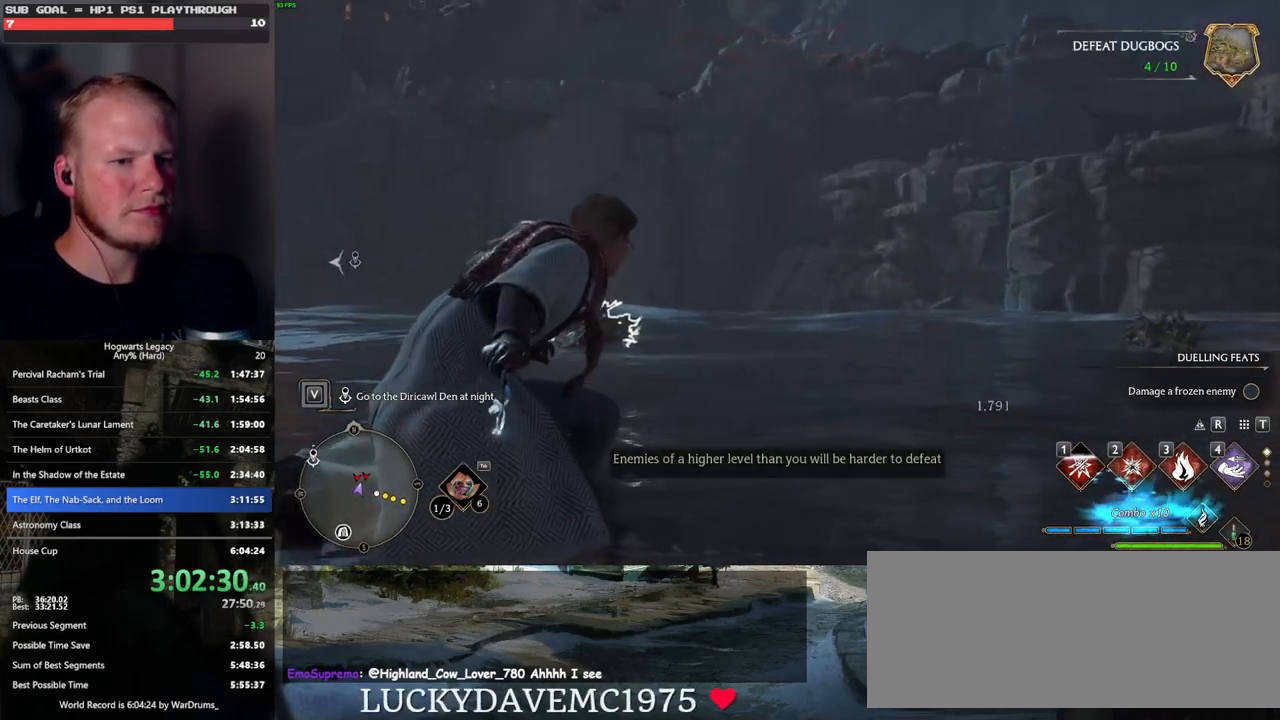
{"keys": ["tab", "w"], "mouse": [], "events": [[117, "w", "down"], [383, "tab", "down"]]}
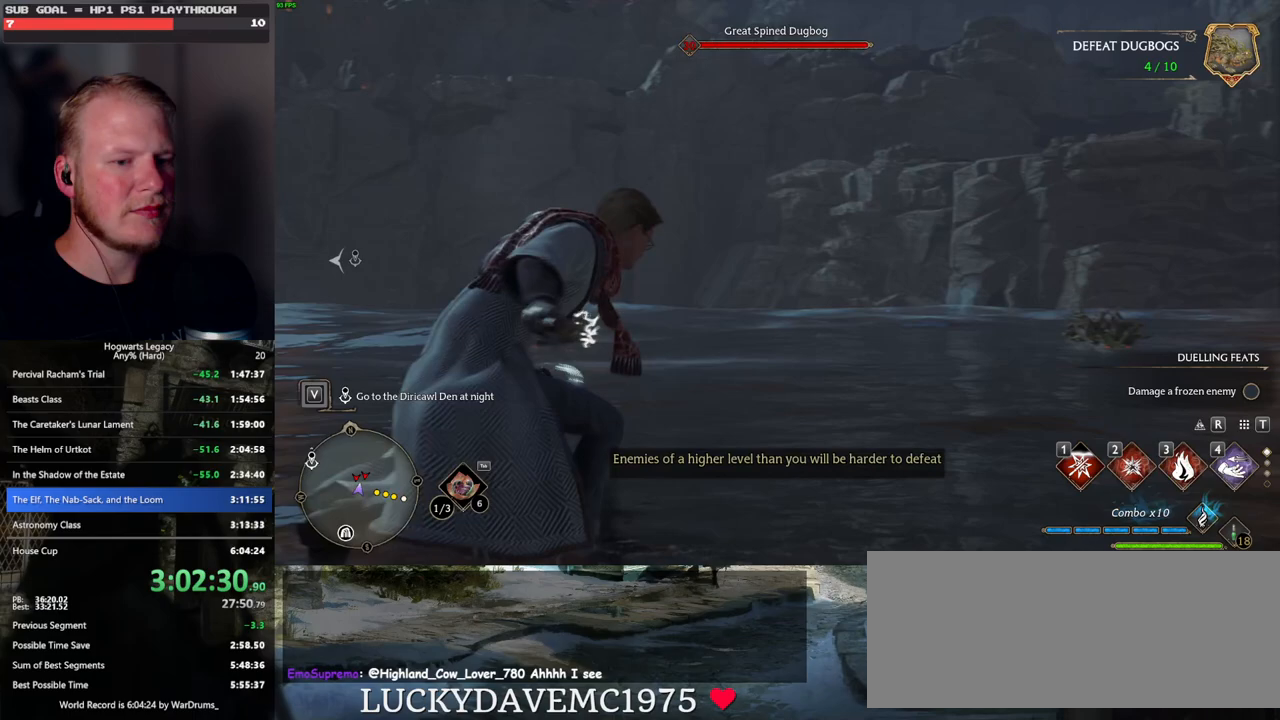
{"keys": ["3", "tab"], "mouse": [], "events": [[33, "w", "up"], [433, "3", "down"]]}
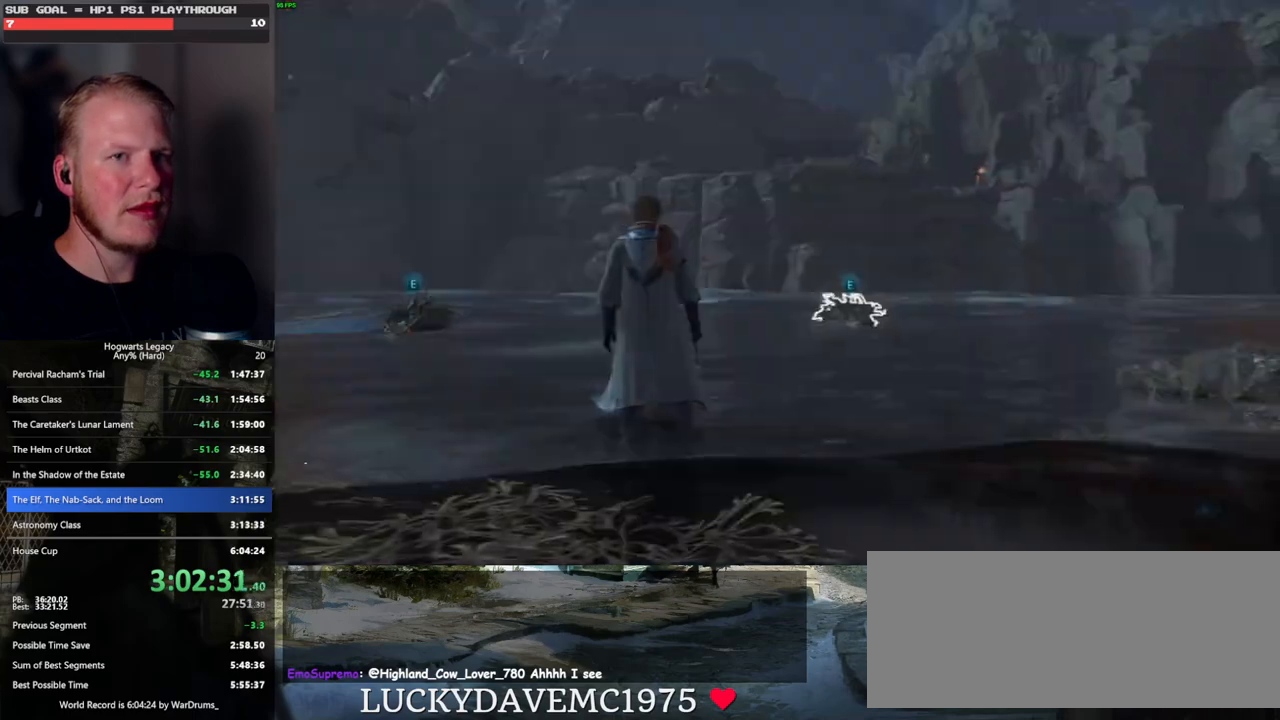
{"keys": ["d", "w"], "mouse": [], "events": [[17, "3", "up"], [83, "tab", "up"], [167, "d", "down"], [367, "w", "down"]]}
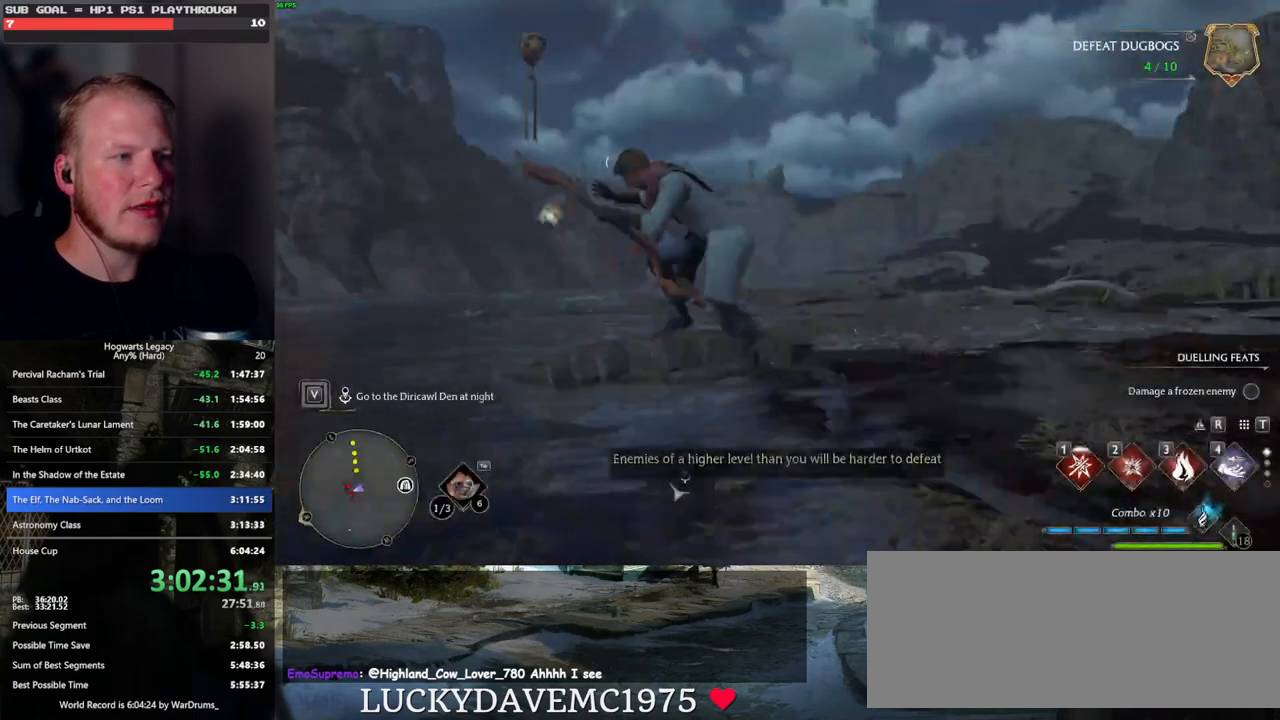
{"keys": ["a", "w"], "mouse": [], "events": [[183, "d", "up"], [383, "a", "down"]]}
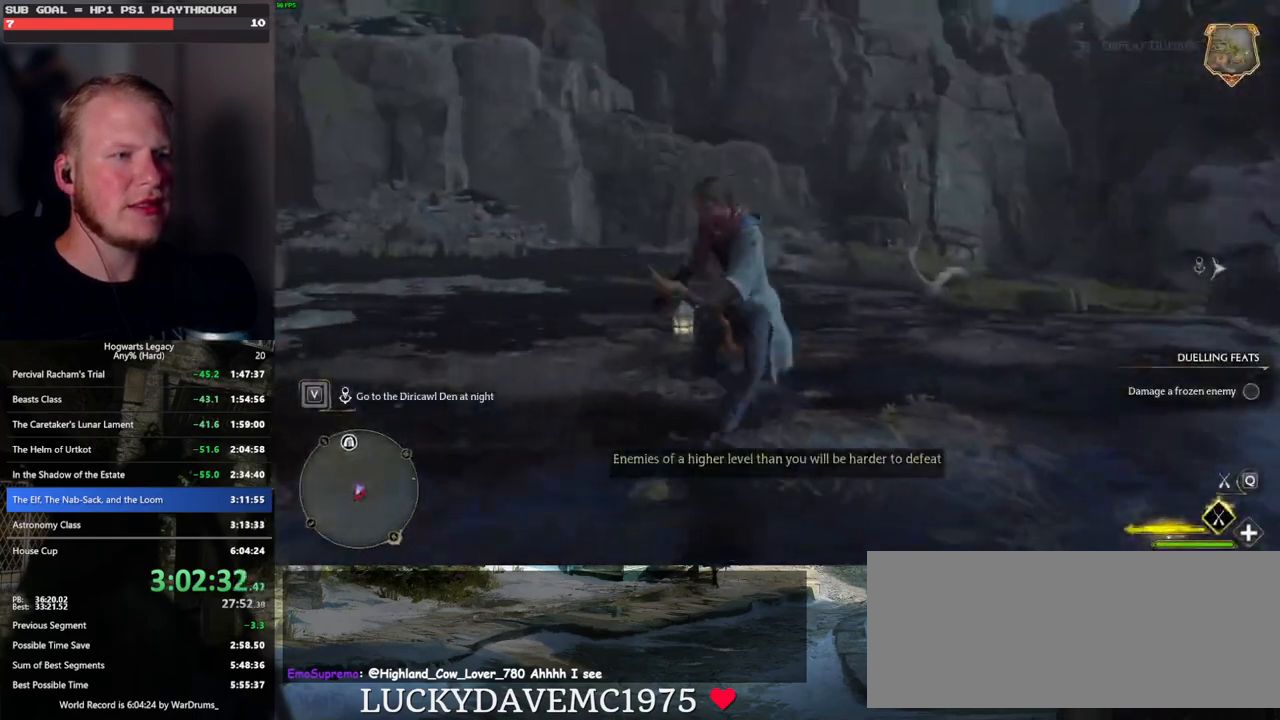
{"keys": ["w"], "mouse": ["left"], "events": [[217, "a", "up"], [317, "mouse_left", "down"]]}
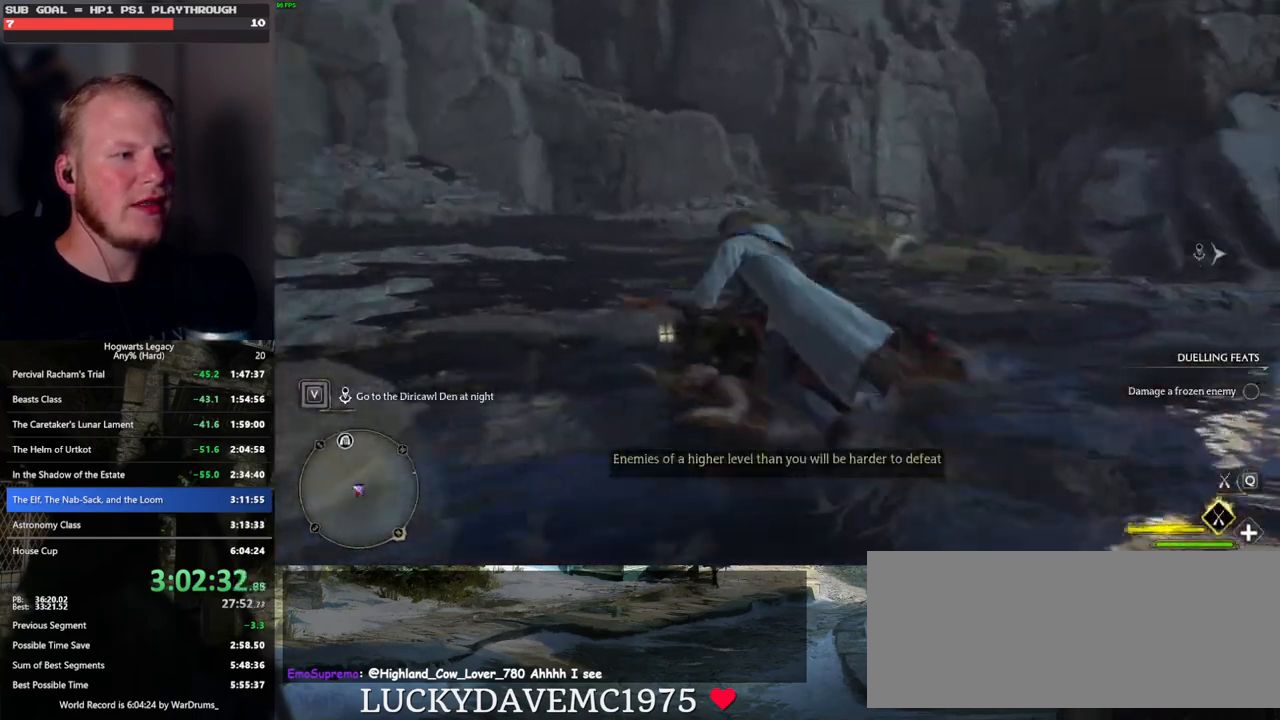
{"keys": ["space", "w"], "mouse": ["left"], "events": [[350, "space", "down"]]}
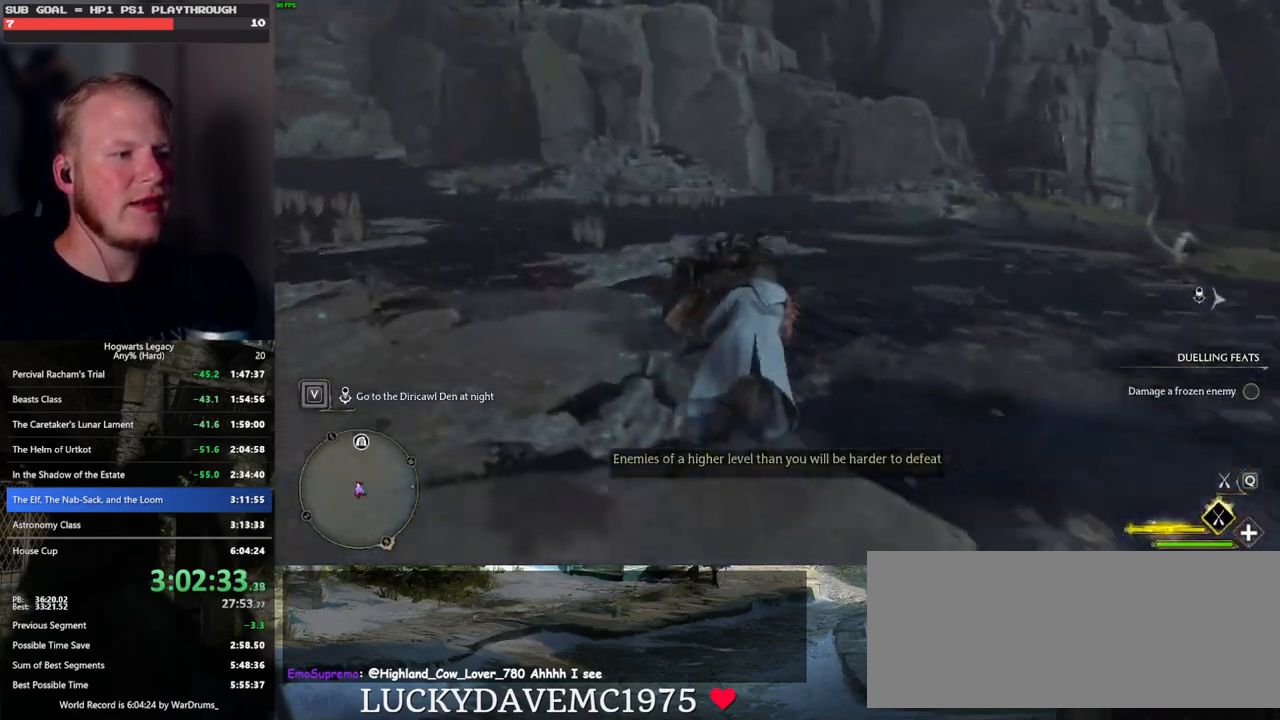
{"keys": ["r", "space", "w"], "mouse": ["left"], "events": [[500, "r", "down"]]}
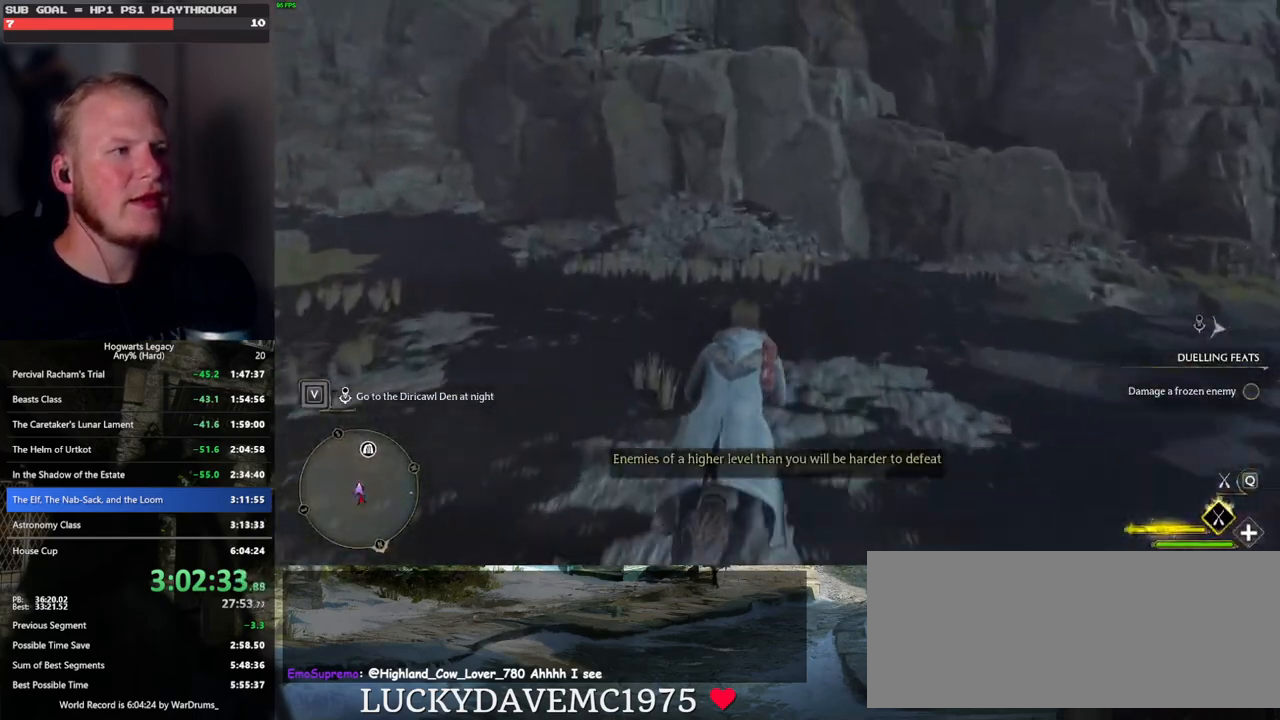
{"keys": ["space", "w"], "mouse": ["left"], "events": [[100, "r", "up"]]}
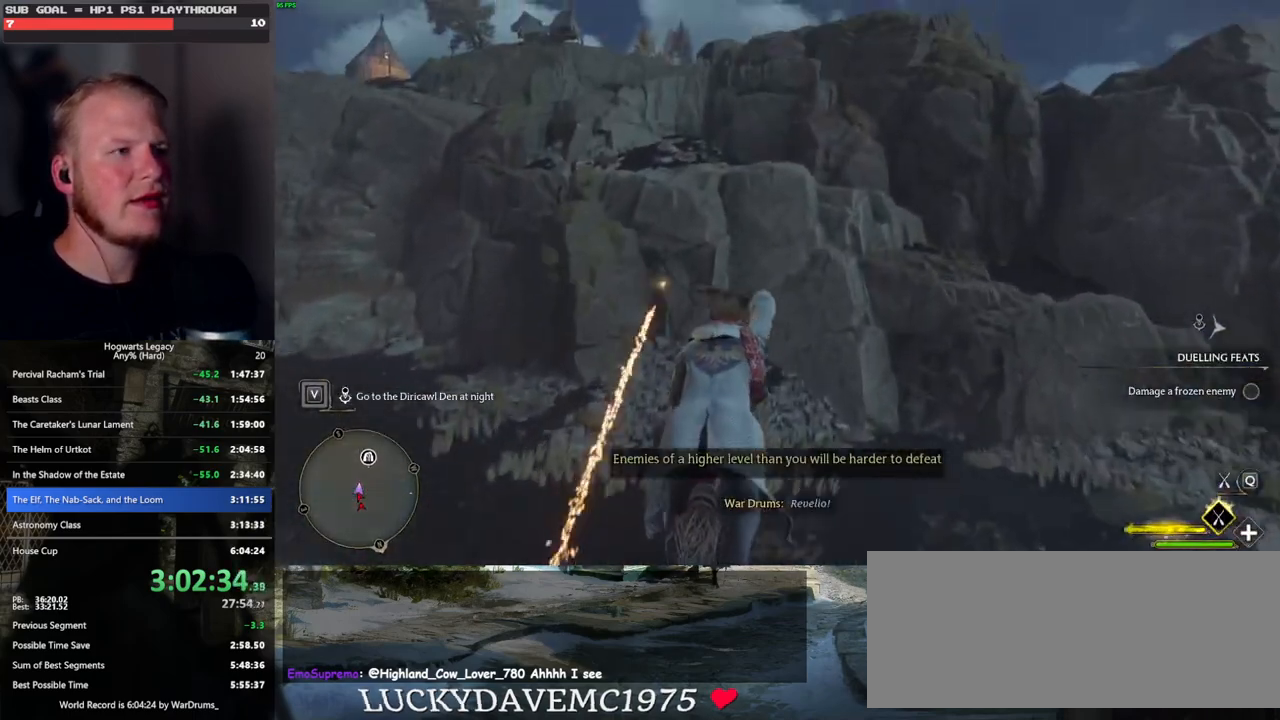
{"keys": ["w"], "mouse": ["left"], "events": [[267, "space", "up"]]}
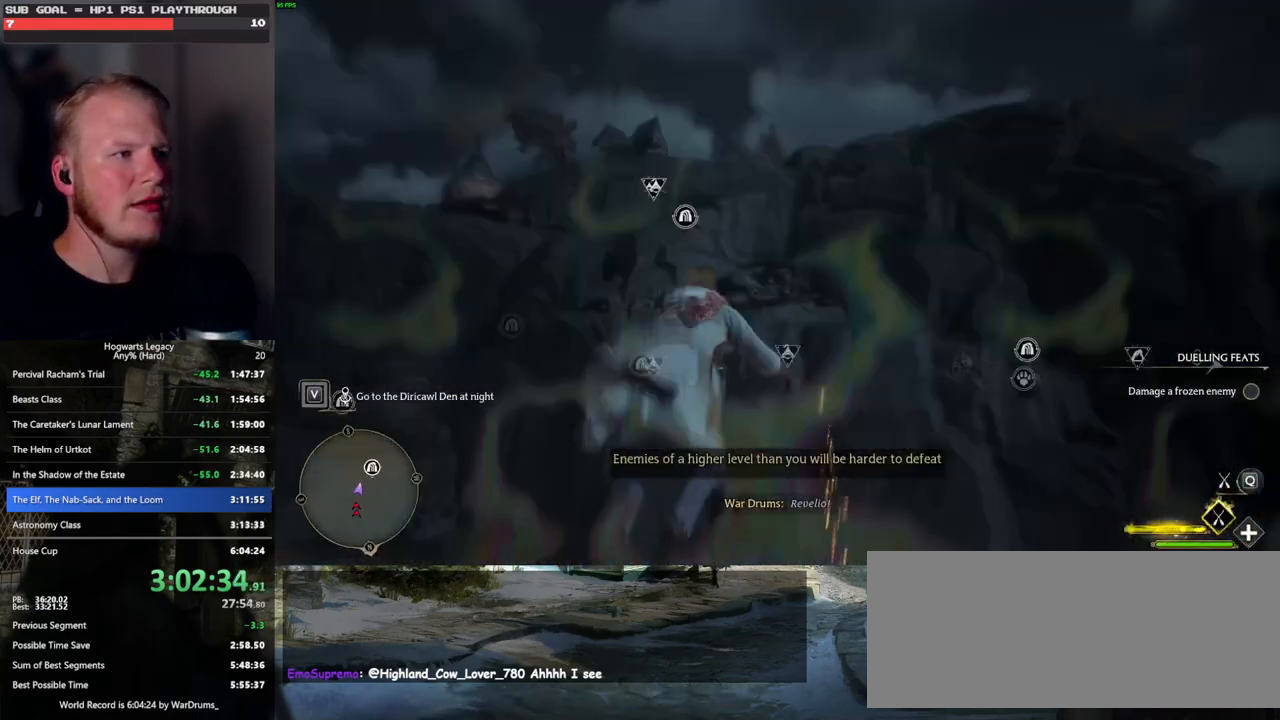
{"keys": ["w"], "mouse": ["left"], "events": [[350, "space", "down"], [433, "space", "up"]]}
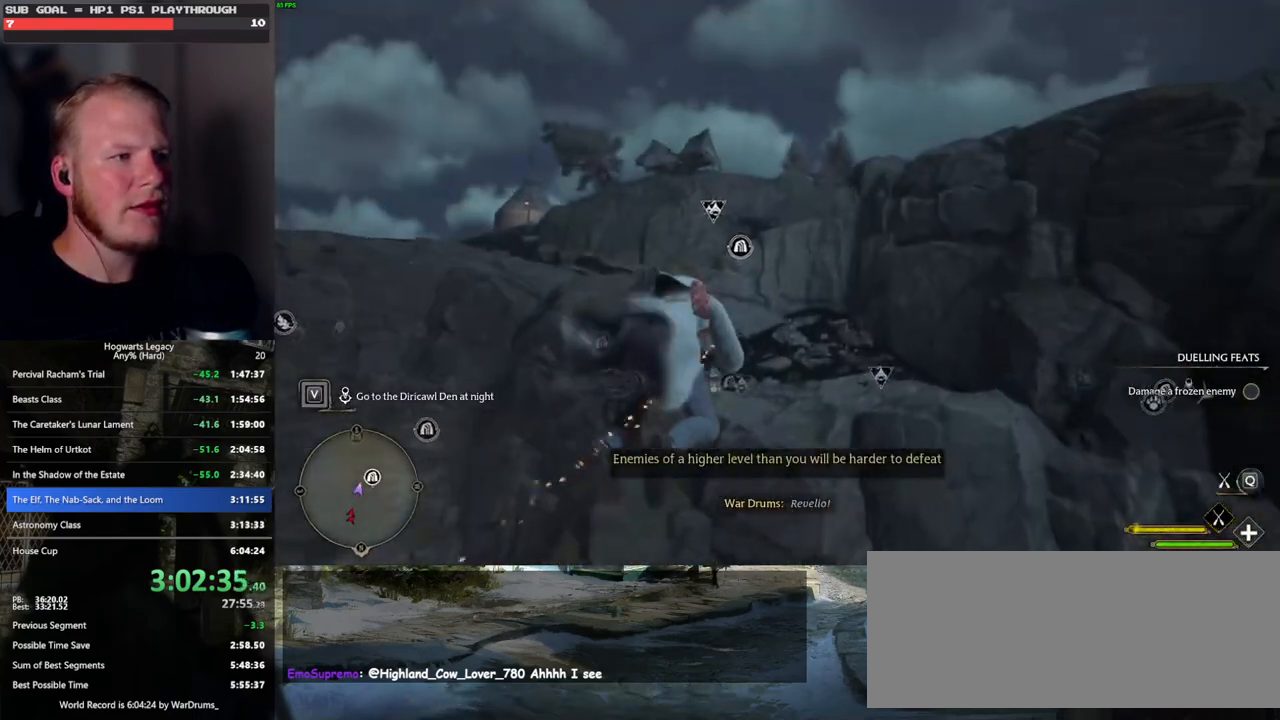
{"keys": ["w"], "mouse": ["left"], "events": [[317, "space", "down"], [467, "space", "up"]]}
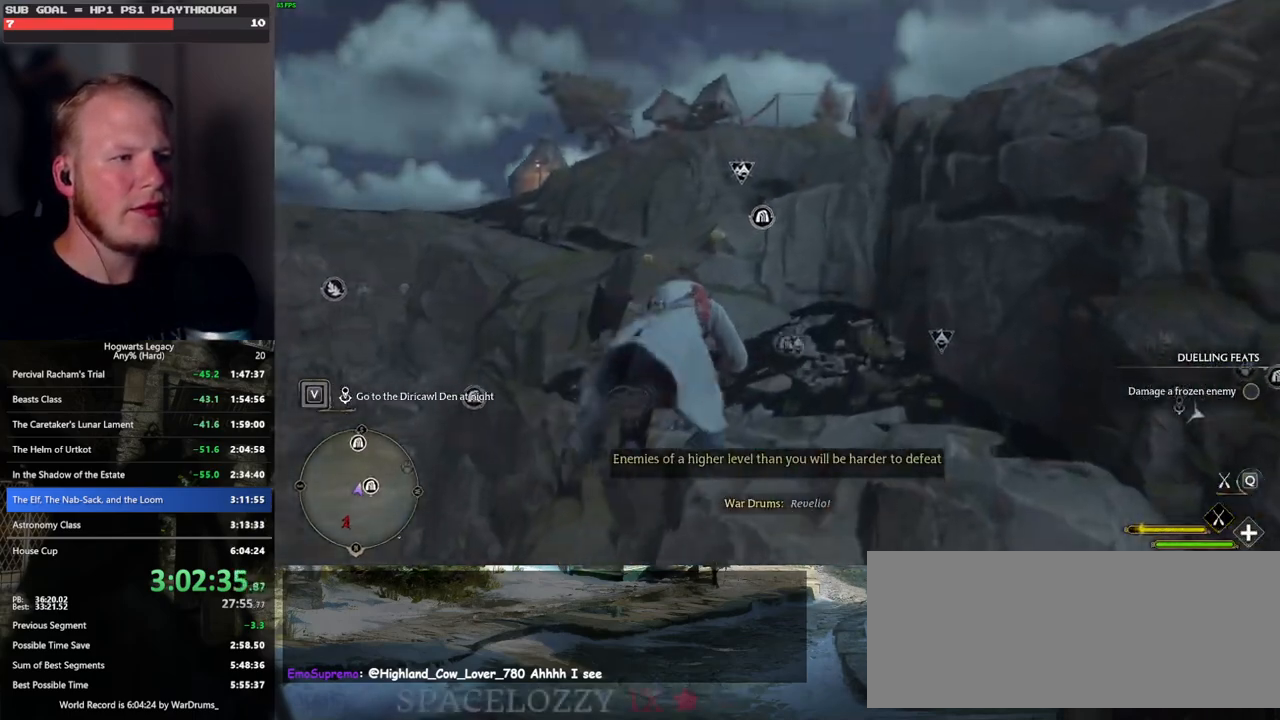
{"keys": ["w"], "mouse": ["left"], "events": [[67, "space", "down"], [217, "space", "up"], [283, "space", "down"], [483, "space", "up"]]}
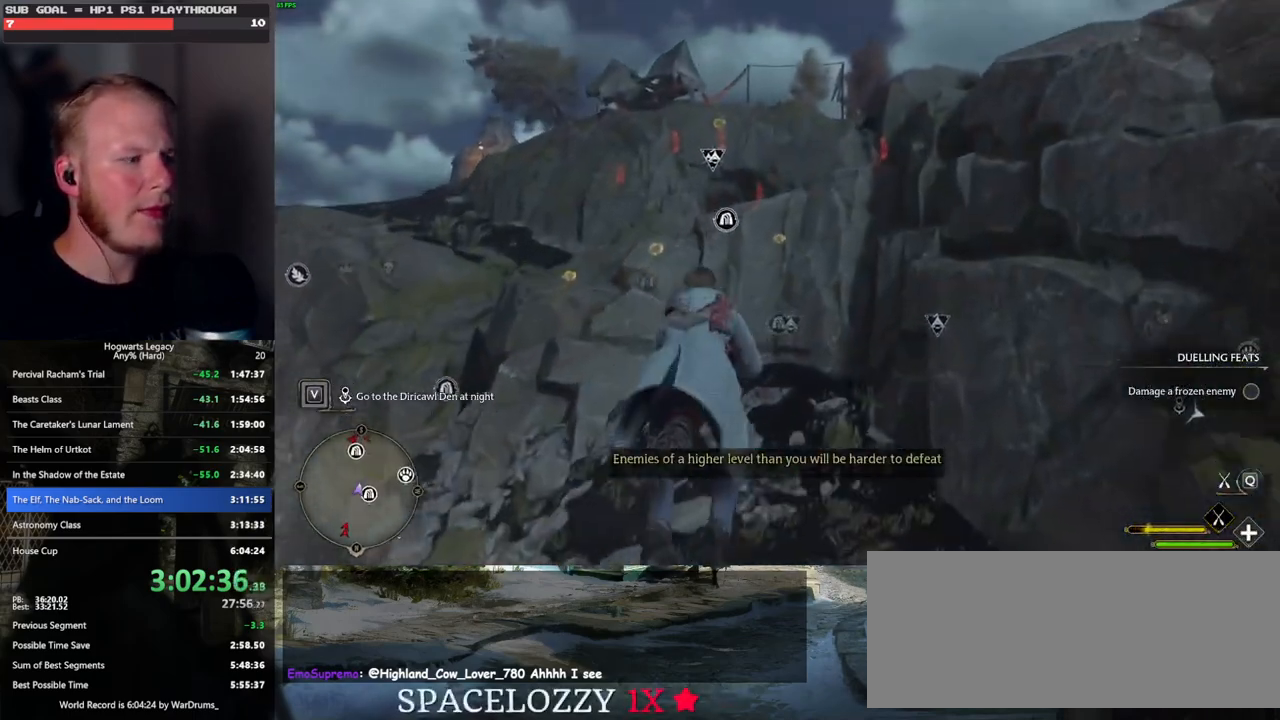
{"keys": ["space", "w"], "mouse": ["left"], "events": [[200, "space", "down"], [317, "space", "up"], [433, "space", "down"]]}
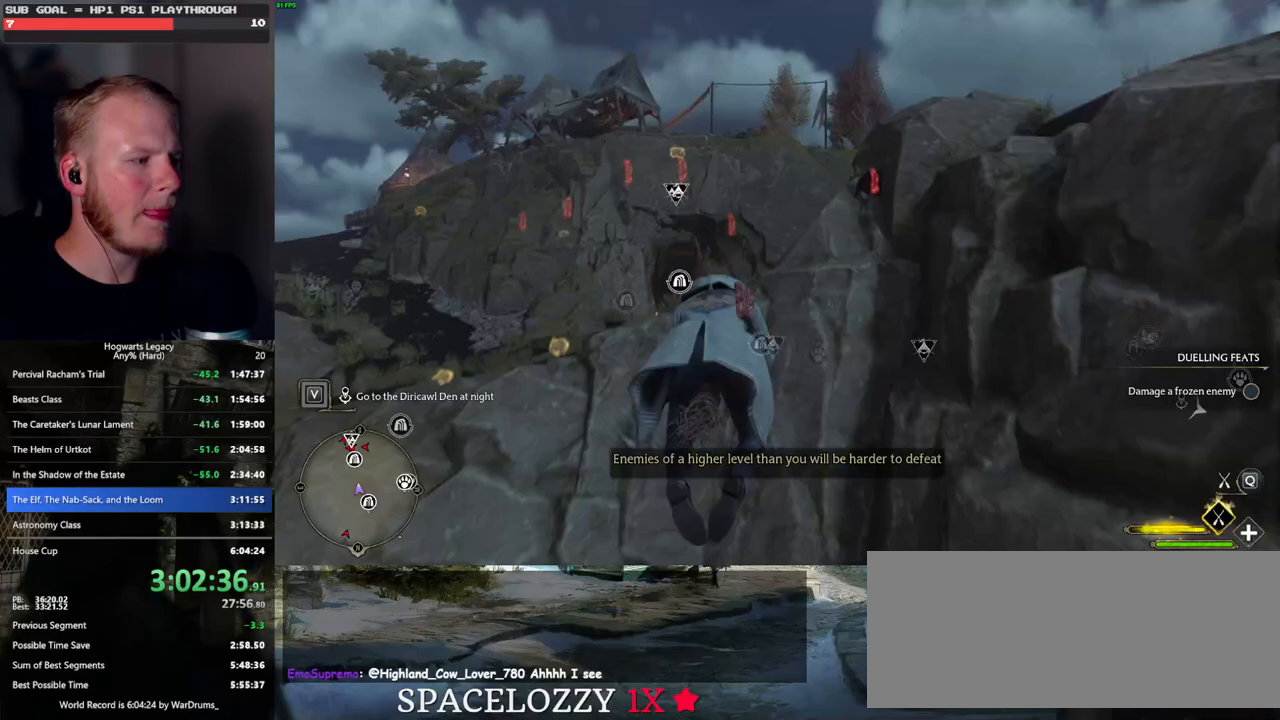
{"keys": ["w"], "mouse": ["left"], "events": [[33, "space", "up"], [150, "space", "down"], [233, "space", "up"]]}
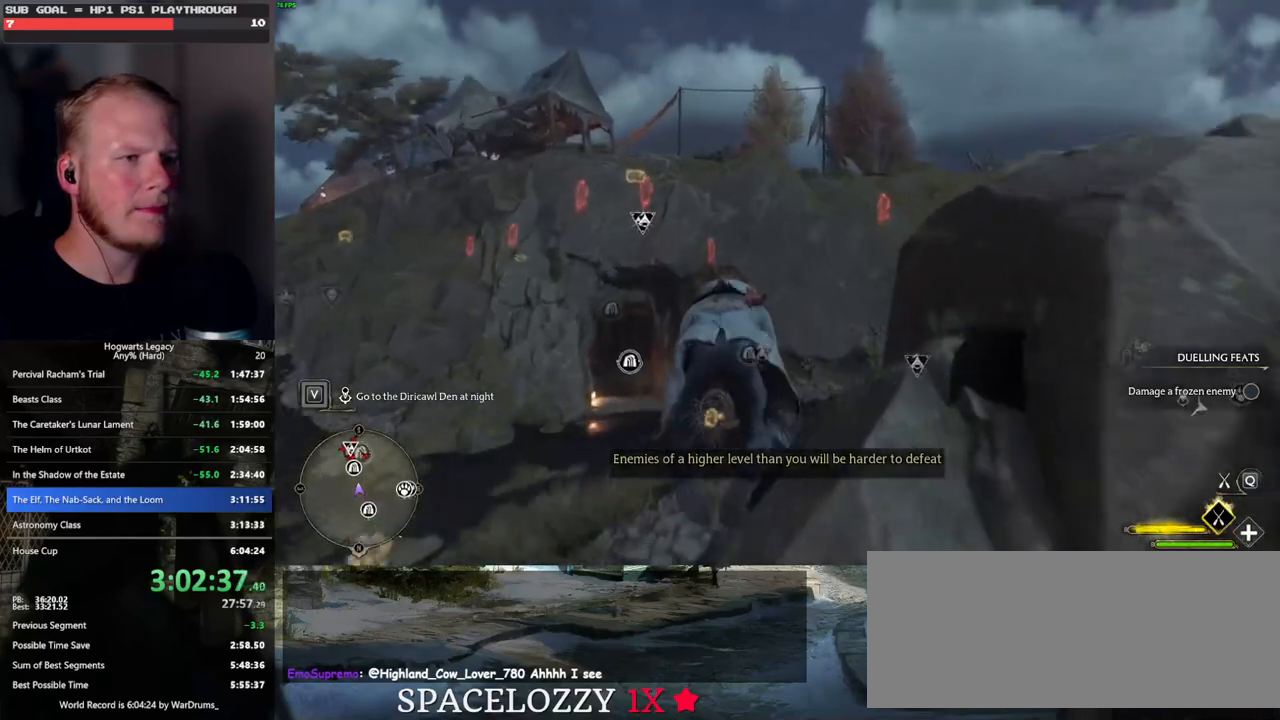
{"keys": ["space", "w"], "mouse": ["left"], "events": [[33, "space", "down"]]}
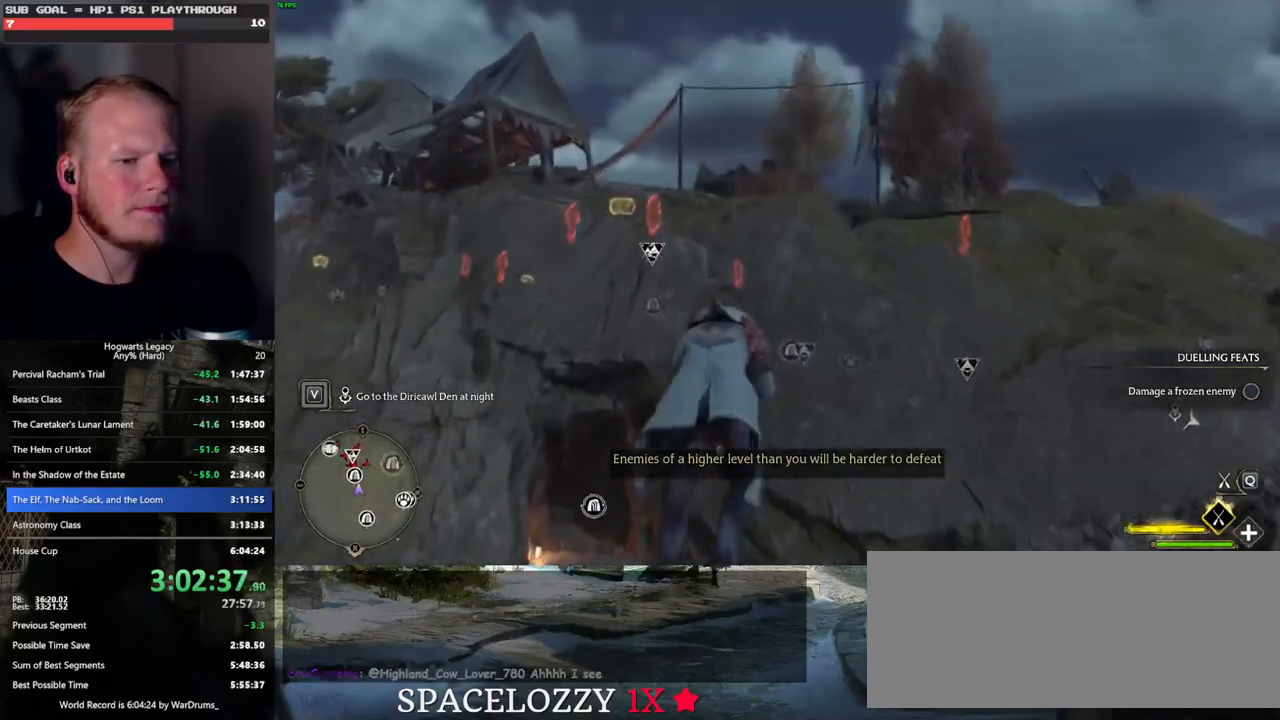
{"keys": ["w"], "mouse": ["left"], "events": [[67, "space", "up"]]}
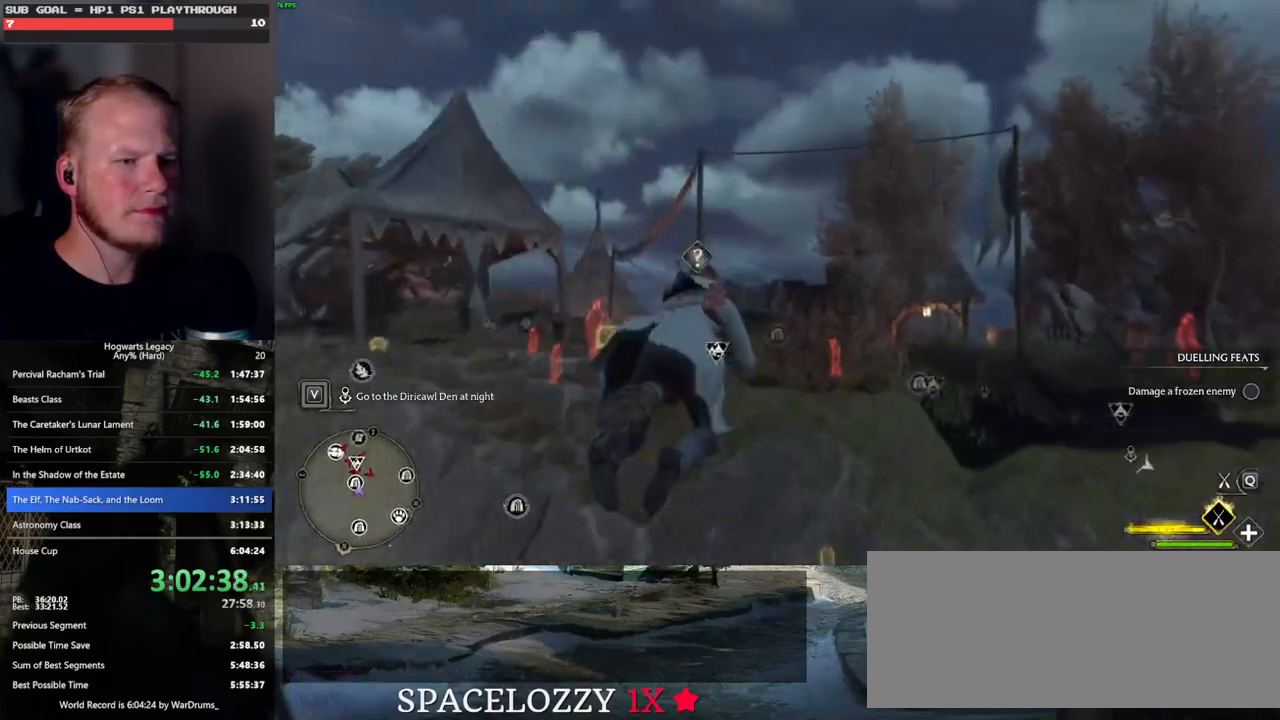
{"keys": ["w"], "mouse": ["left"], "events": []}
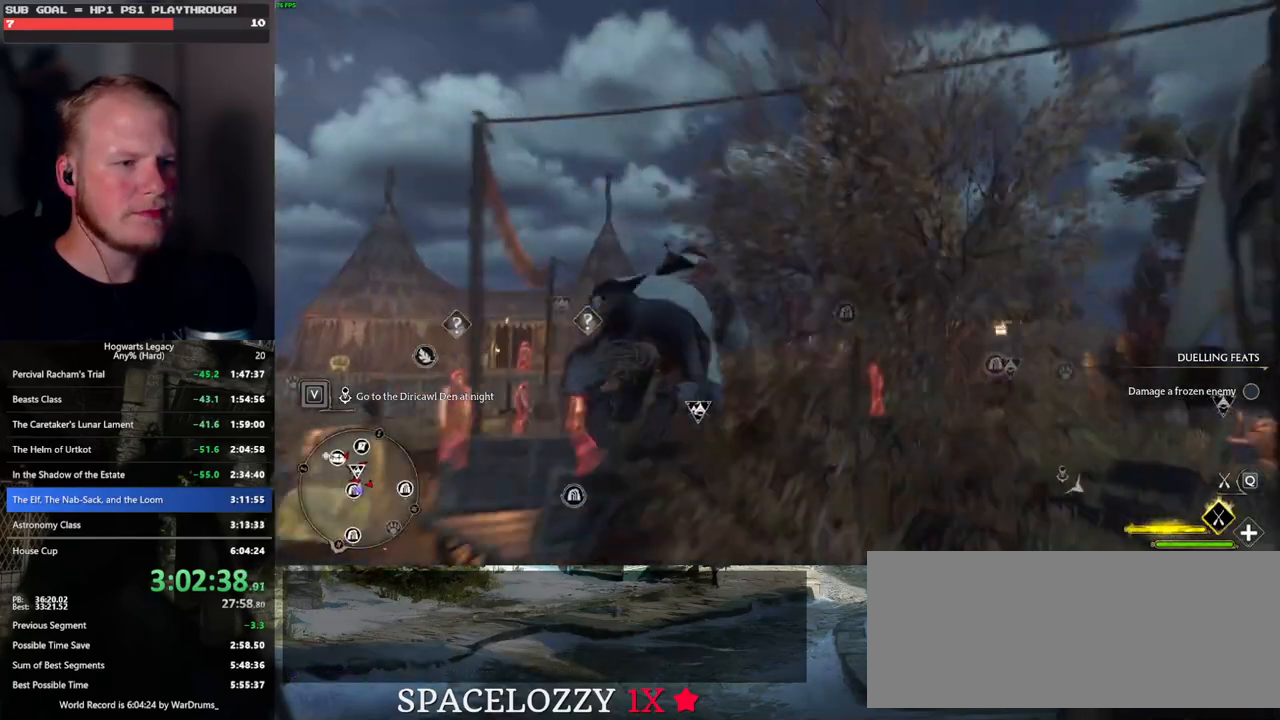
{"keys": ["w"], "mouse": ["left"], "events": []}
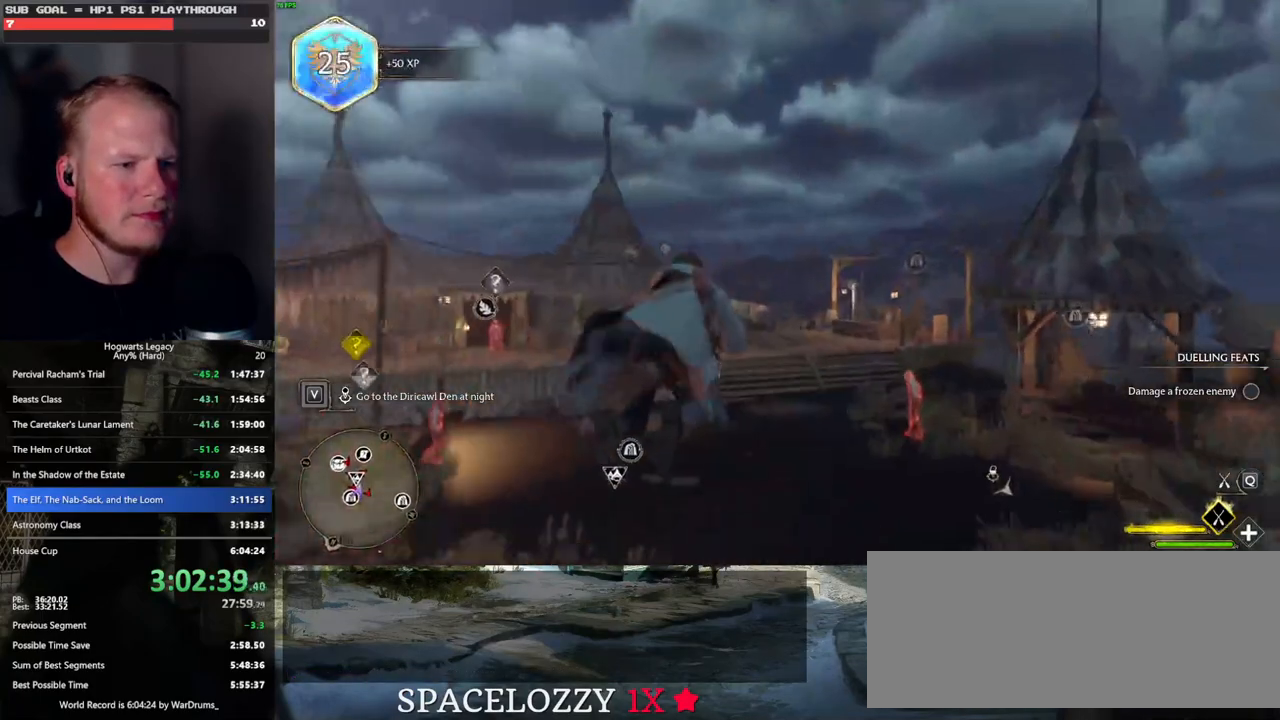
{"keys": ["w"], "mouse": ["left"], "events": []}
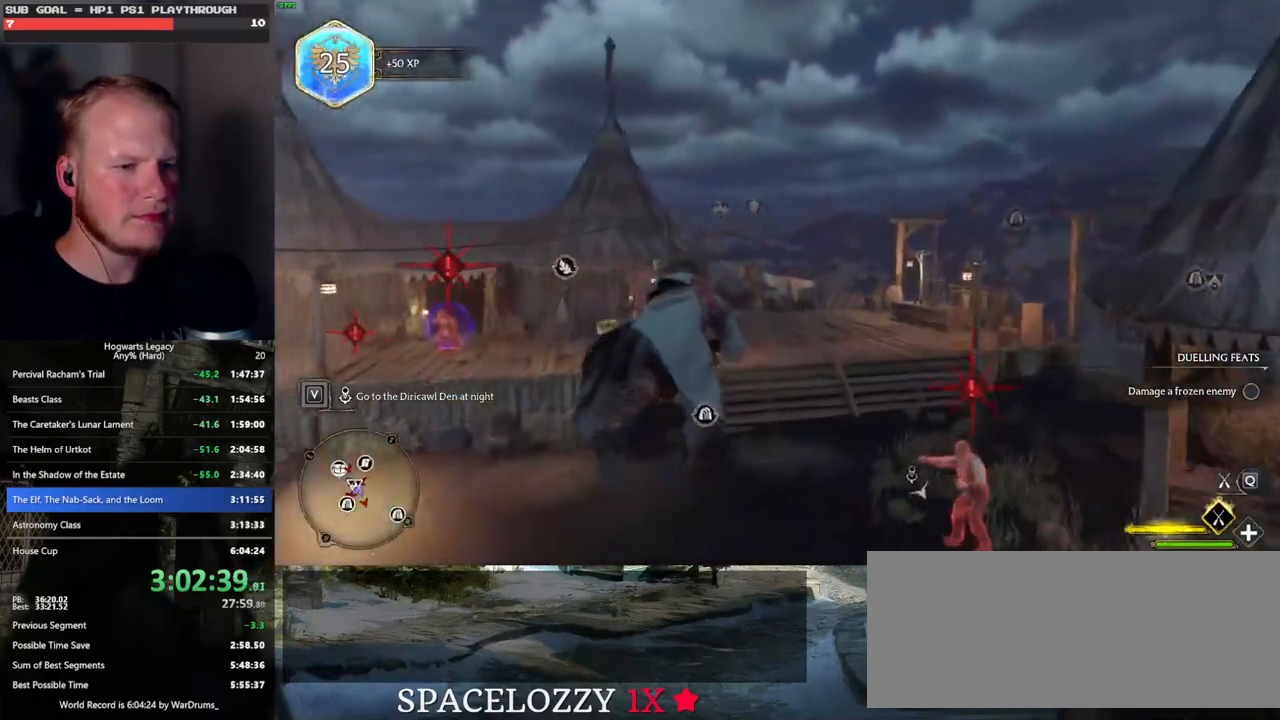
{"keys": ["w"], "mouse": ["left"], "events": []}
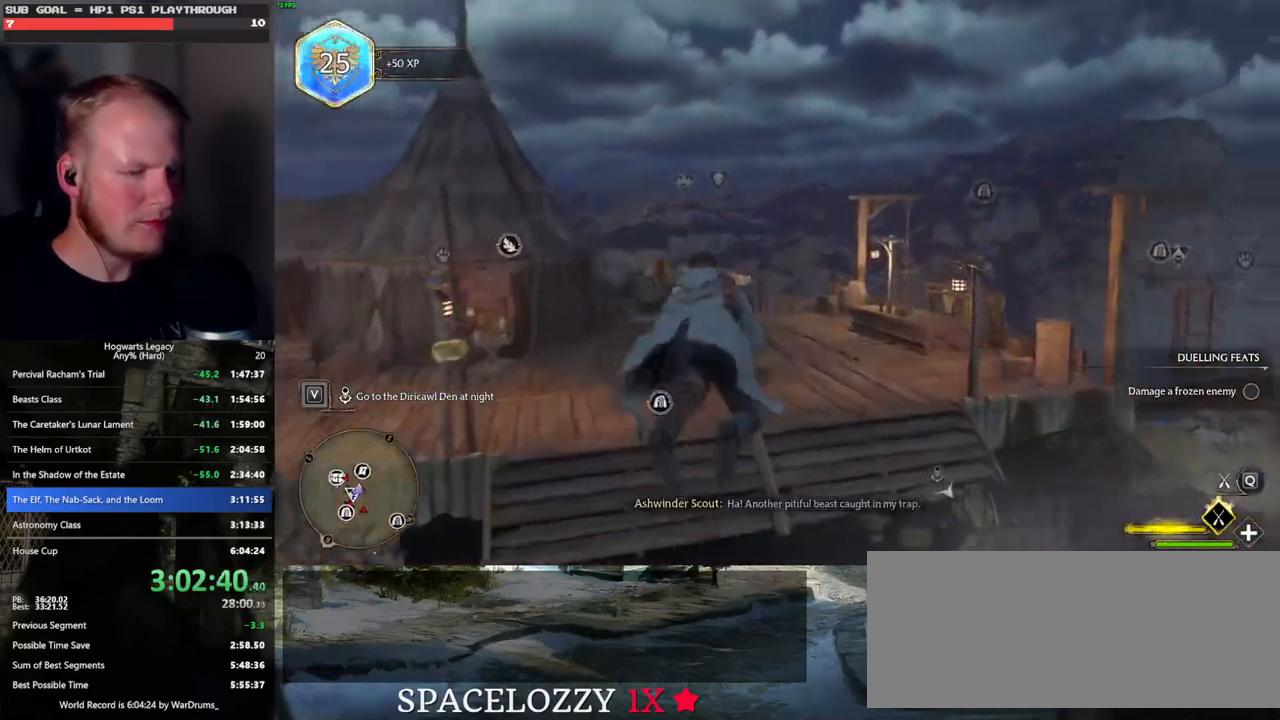
{"keys": ["ctrl_l", "w"], "mouse": ["left"], "events": [[167, "ctrl_l", "down"]]}
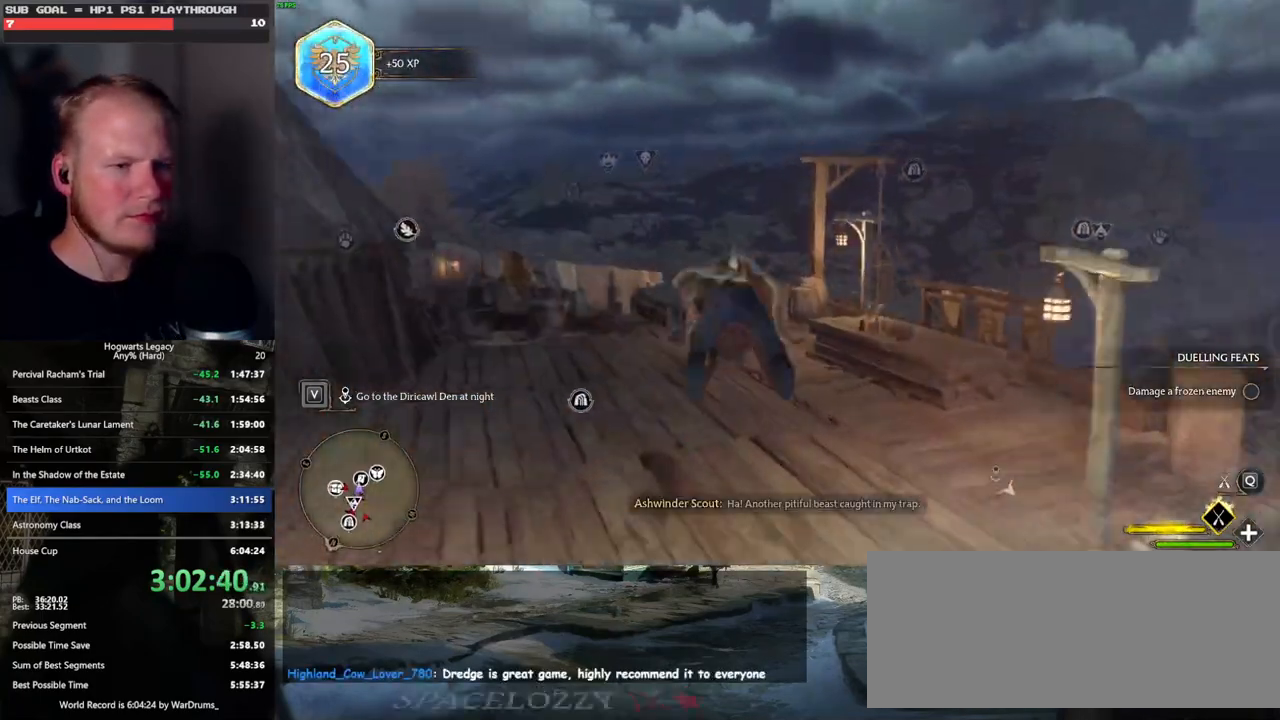
{"keys": ["r", "w"], "mouse": [], "events": [[233, "mouse_left", "up"], [250, "b", "down"], [417, "r", "down"], [433, "b", "up"], [450, "ctrl_l", "up"]]}
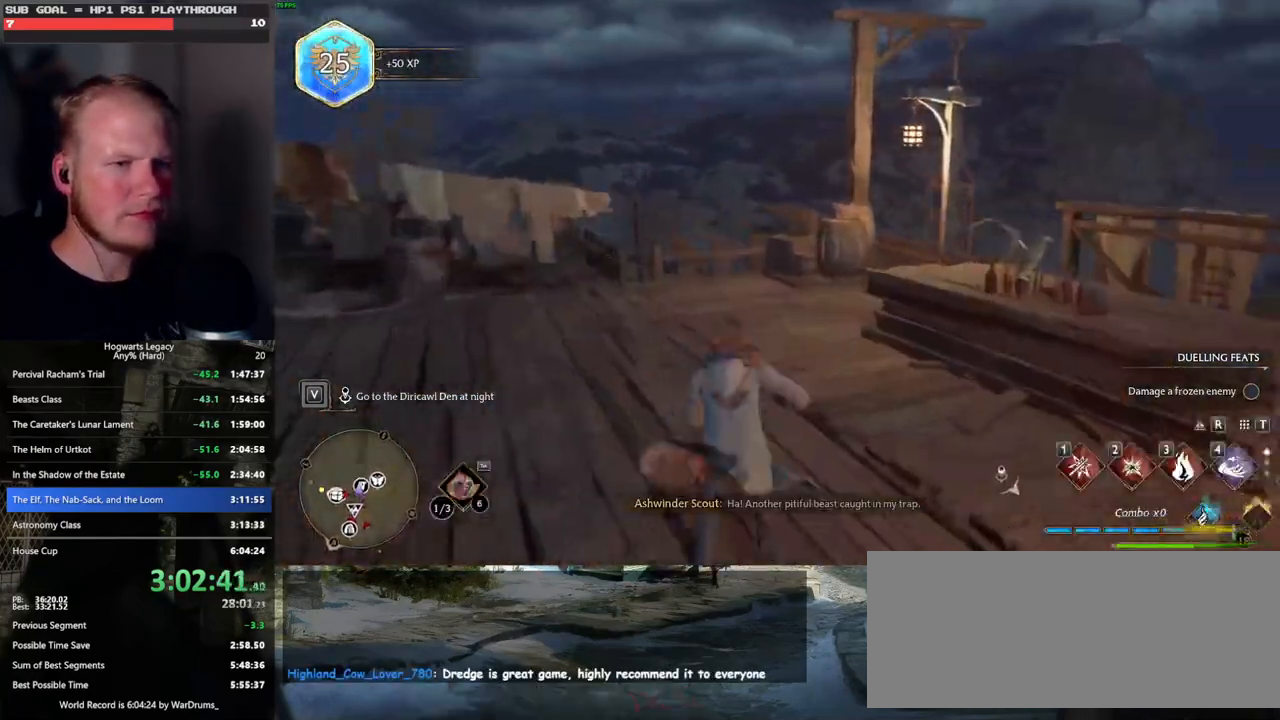
{"keys": ["w"], "mouse": [], "events": [[50, "r", "up"], [150, "r", "down"], [233, "r", "up"], [317, "r", "down"], [400, "r", "up"]]}
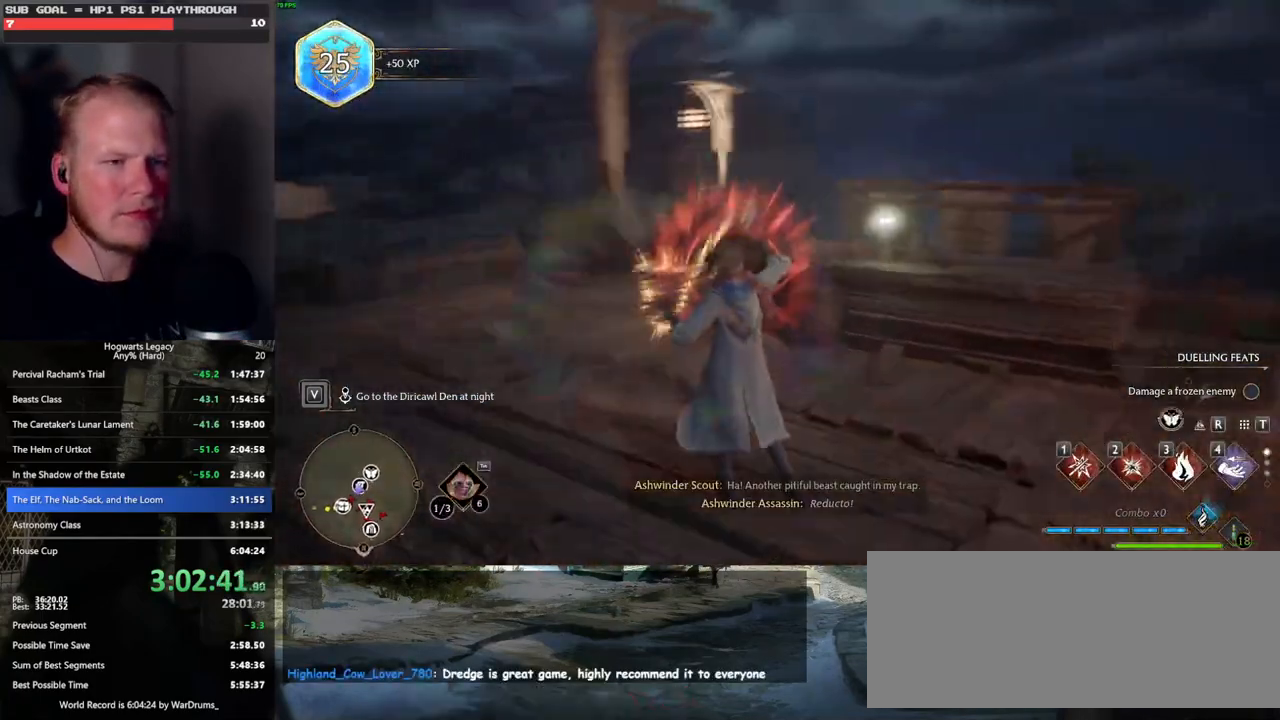
{"keys": ["4"], "mouse": [], "events": [[100, "4", "down"], [150, "w", "up"], [183, "4", "up"], [267, "4", "down"], [350, "4", "up"], [433, "4", "down"]]}
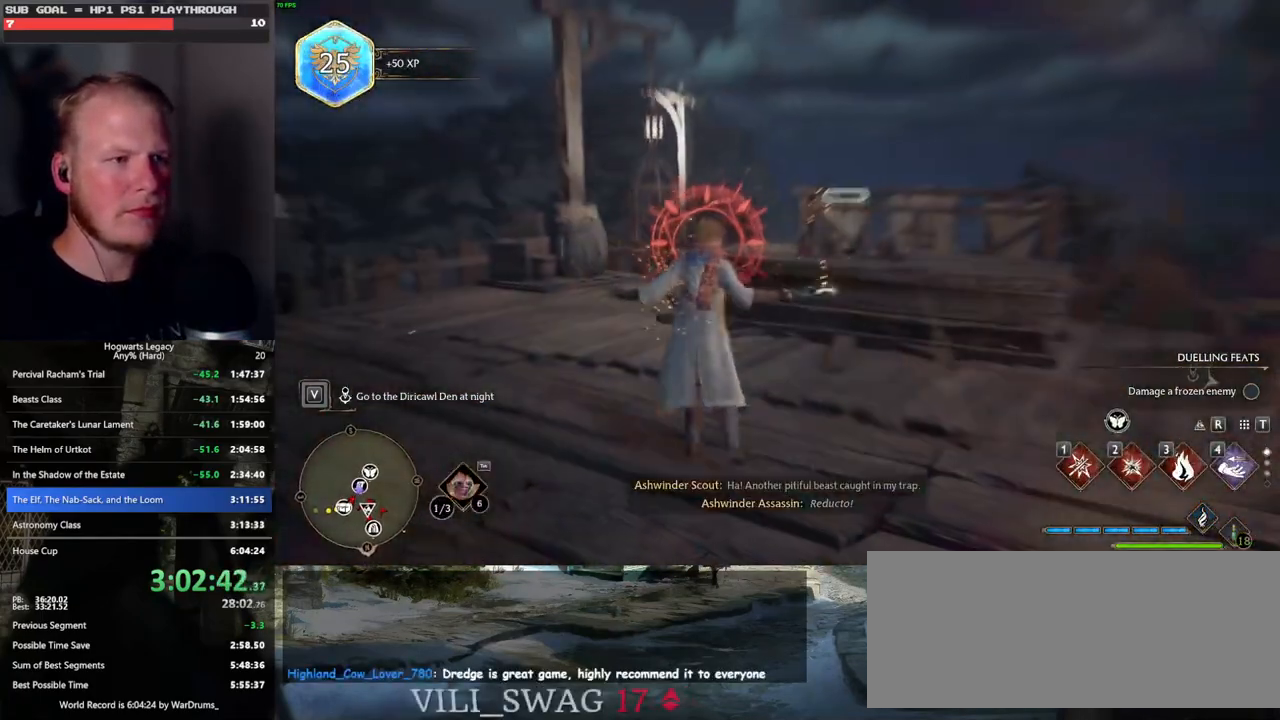
{"keys": ["a", "w"], "mouse": [], "events": [[33, "4", "up"], [117, "a", "down"], [217, "space", "down"], [333, "space", "up"], [333, "w", "down"]]}
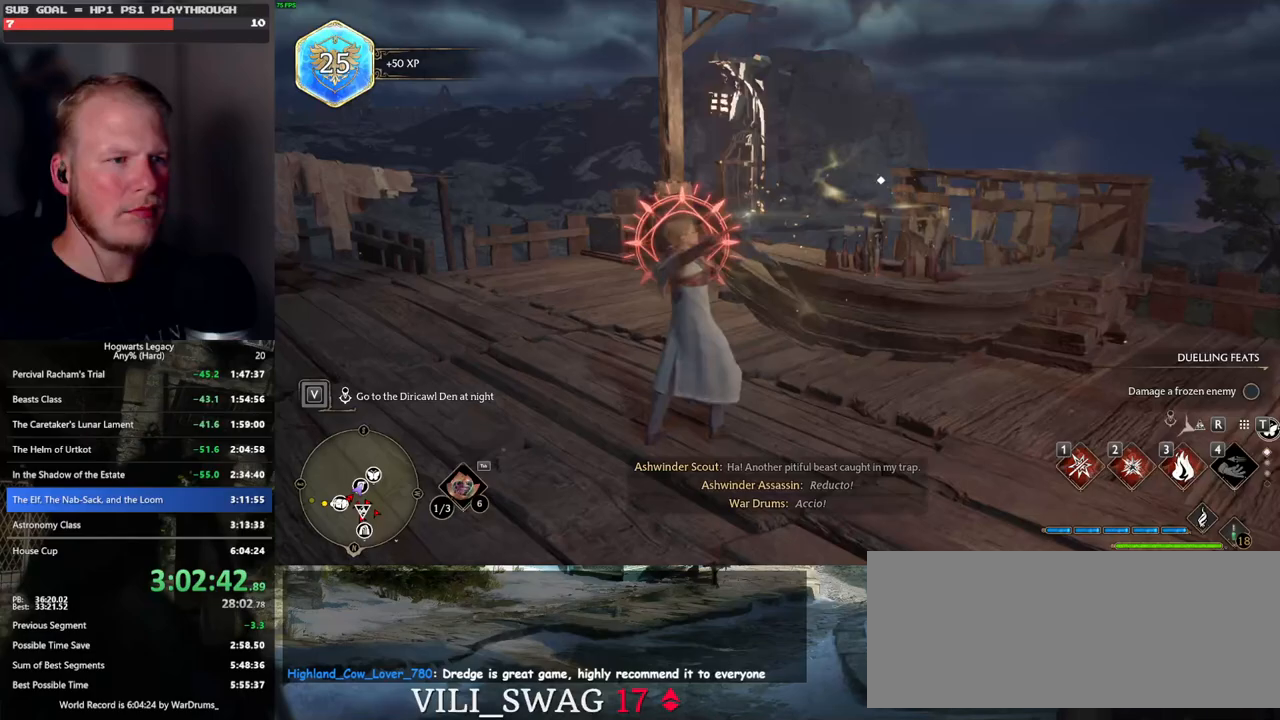
{"keys": [], "mouse": [], "events": [[33, "a", "up"], [167, "w", "up"]]}